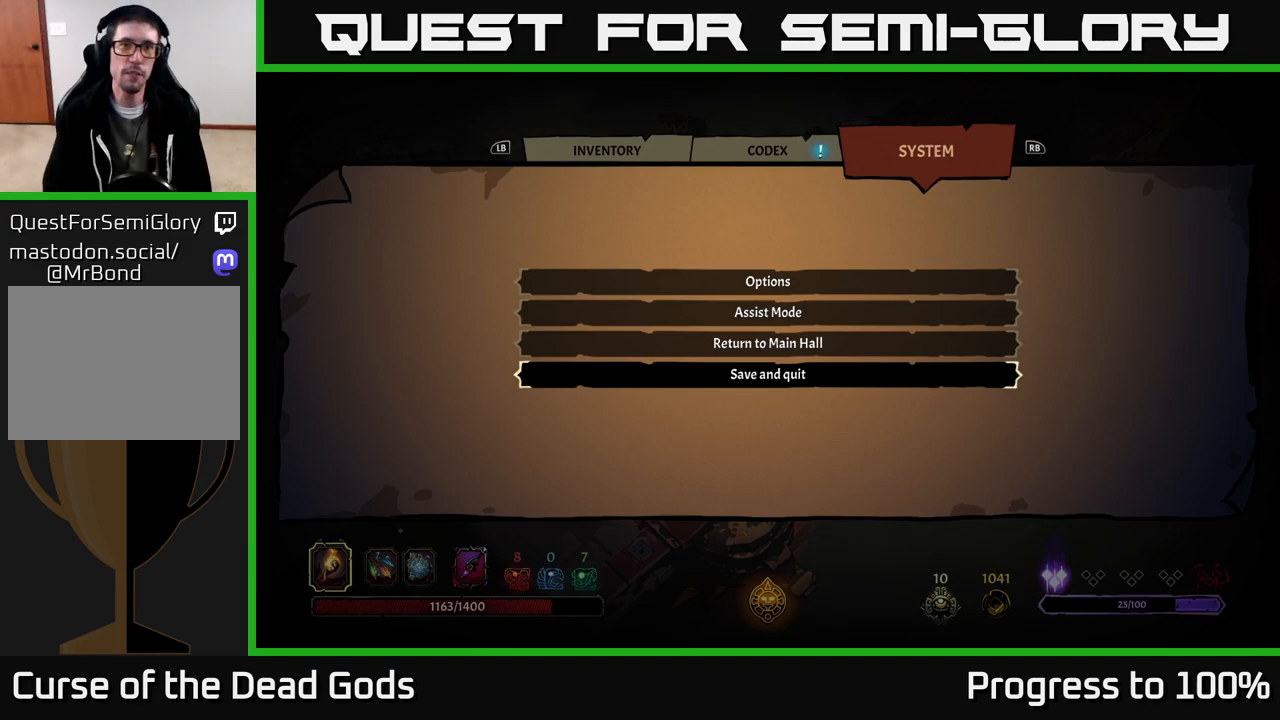
Gameplay with a controller (Xbox layout); each line is a JSON object with the inputs held at the frame after it. "events" lists button and stick changes between this image and that frame as [ms after this image, input, new state], when the widget could be followed in between.
{"buttons": [], "left_stick": "center", "right_stick": "center", "events": [[167, "B", "down"], [250, "B", "up"]]}
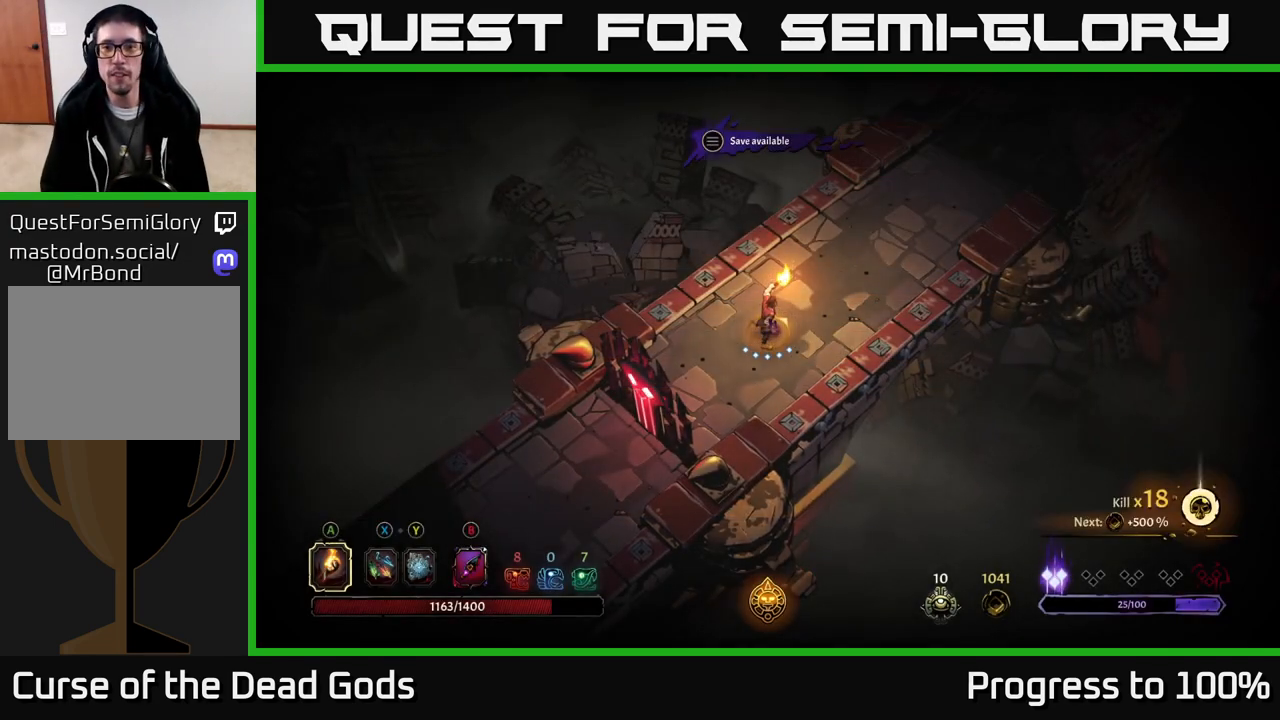
{"buttons": [], "left_stick": "up-right", "right_stick": "center", "events": [[67, "left_stick", "up-right"]]}
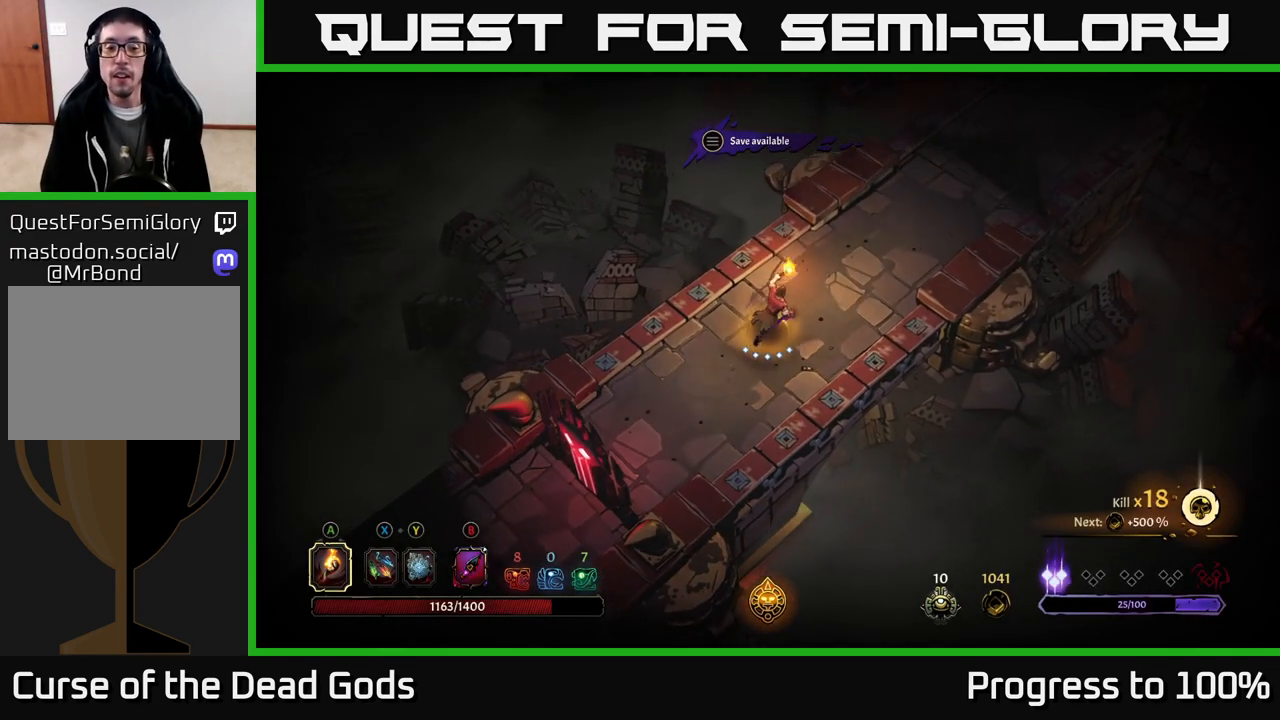
{"buttons": [], "left_stick": "up-right", "right_stick": "center", "events": []}
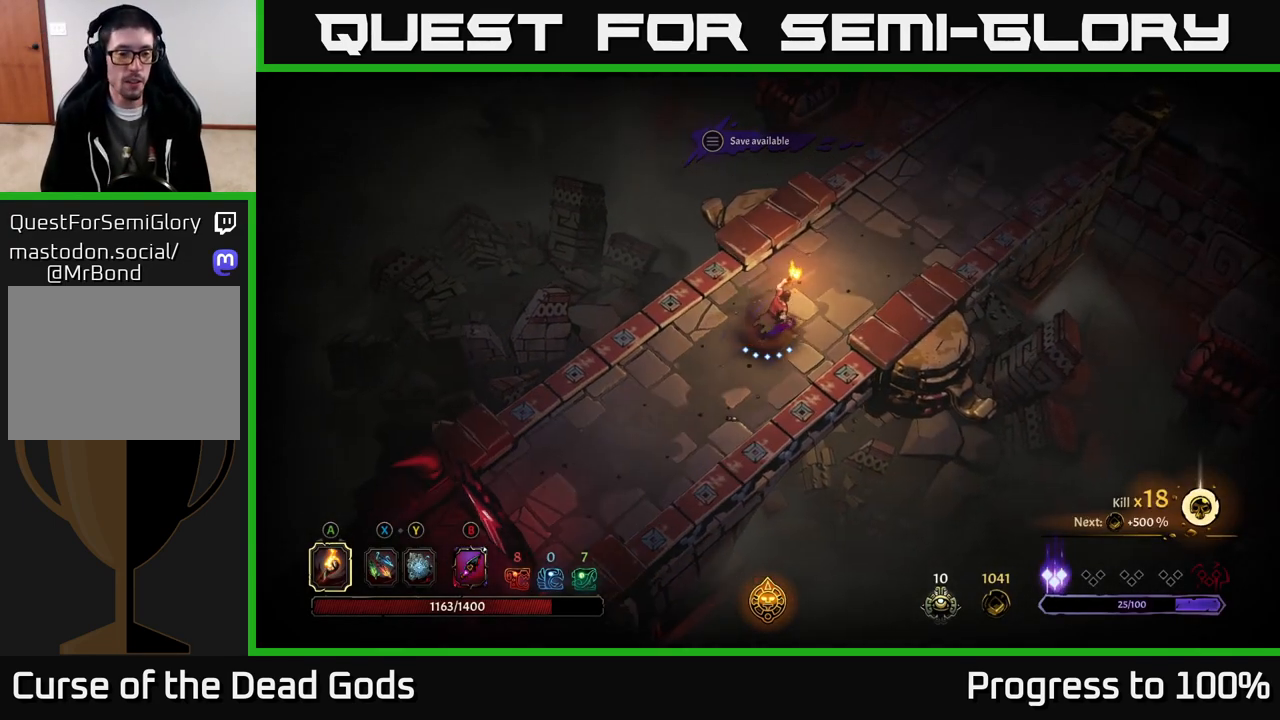
{"buttons": [], "left_stick": "up-right", "right_stick": "center", "events": []}
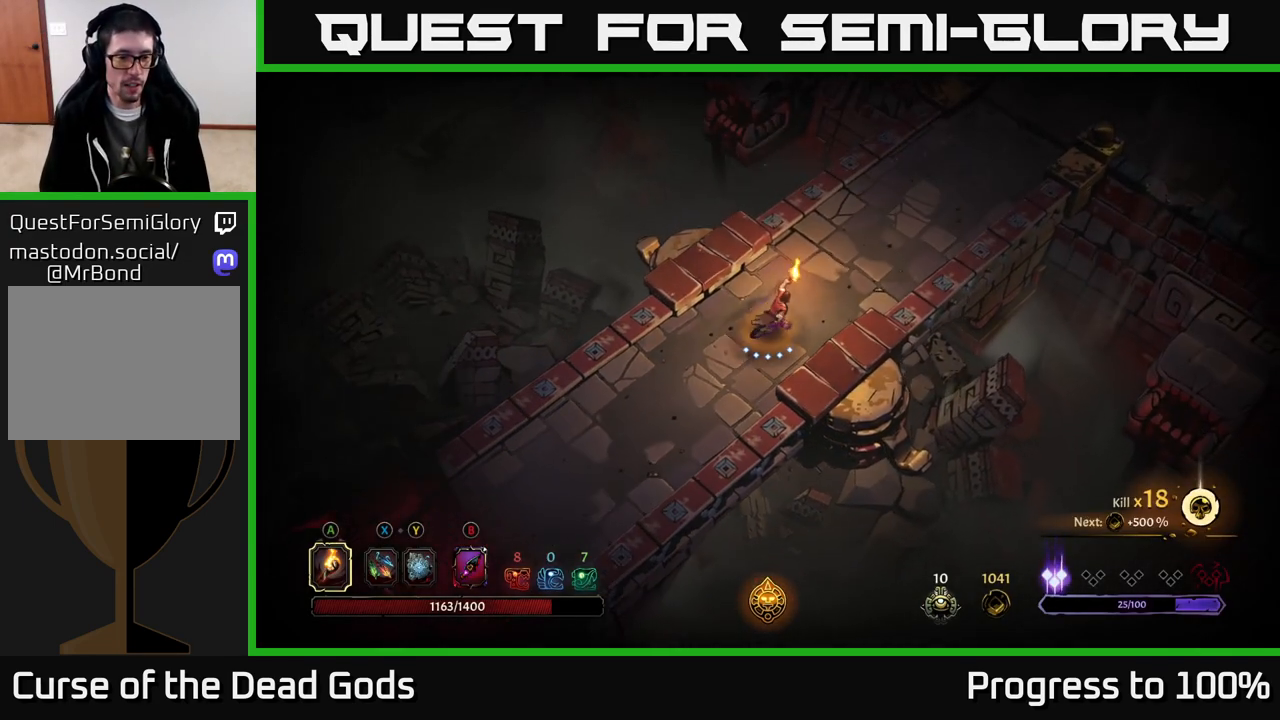
{"buttons": [], "left_stick": "up-right", "right_stick": "center", "events": []}
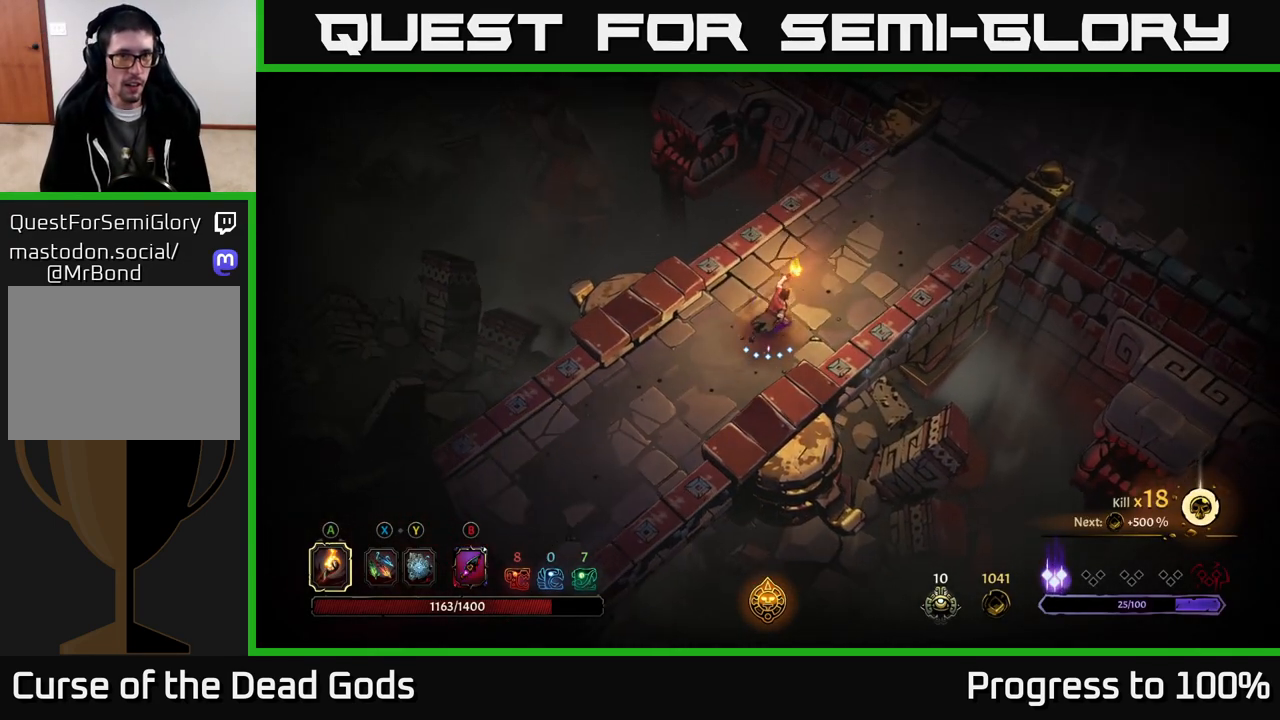
{"buttons": [], "left_stick": "up-right", "right_stick": "center", "events": []}
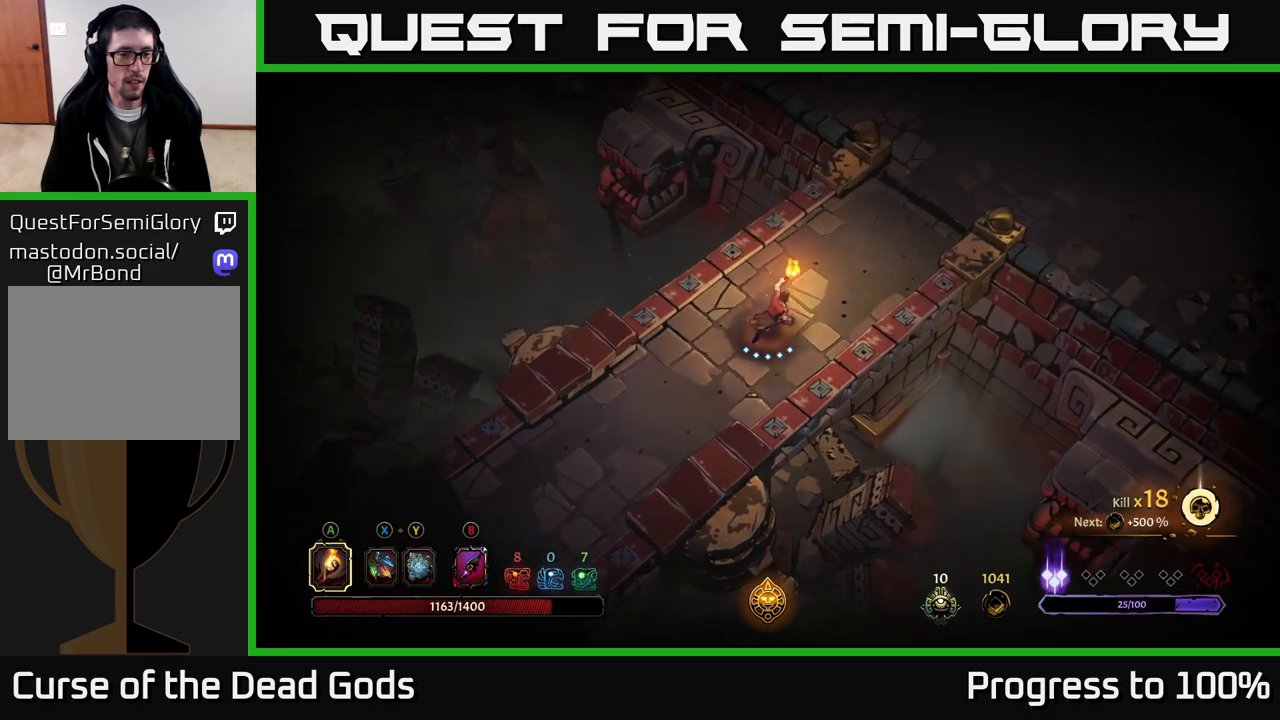
{"buttons": [], "left_stick": "center", "right_stick": "center", "events": [[367, "left_stick", "center"]]}
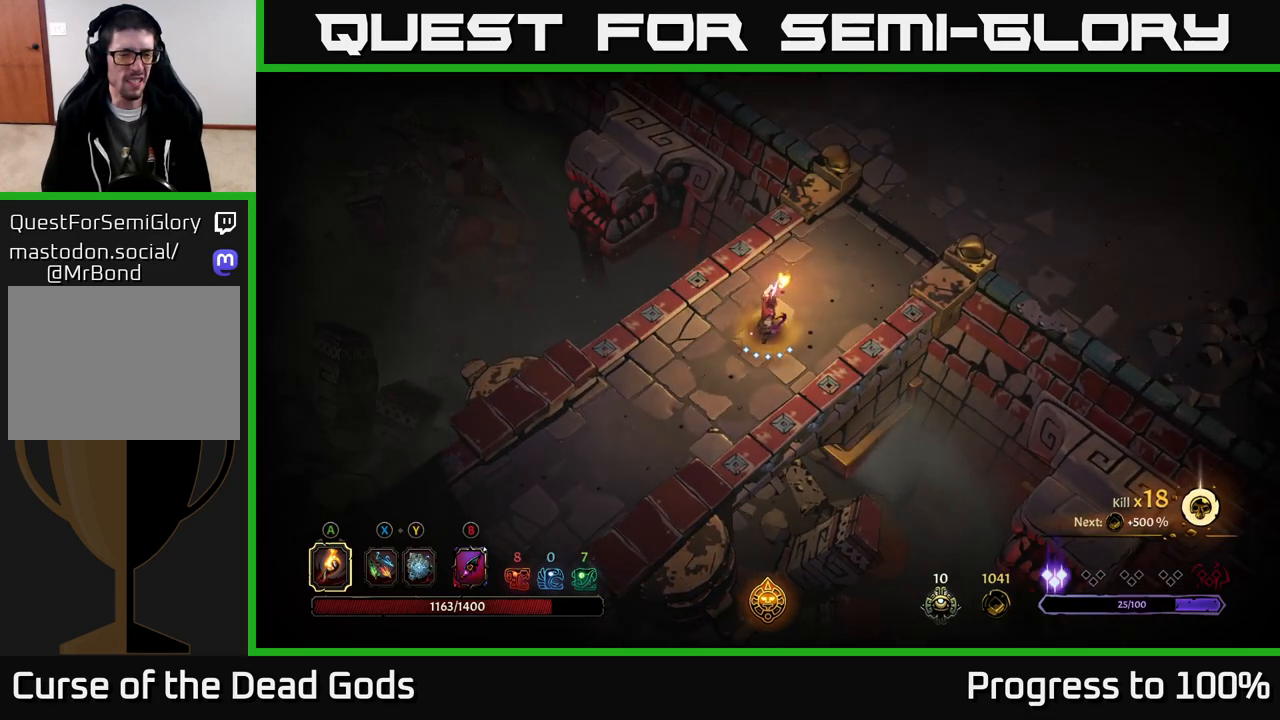
{"buttons": [], "left_stick": "center", "right_stick": "center", "events": []}
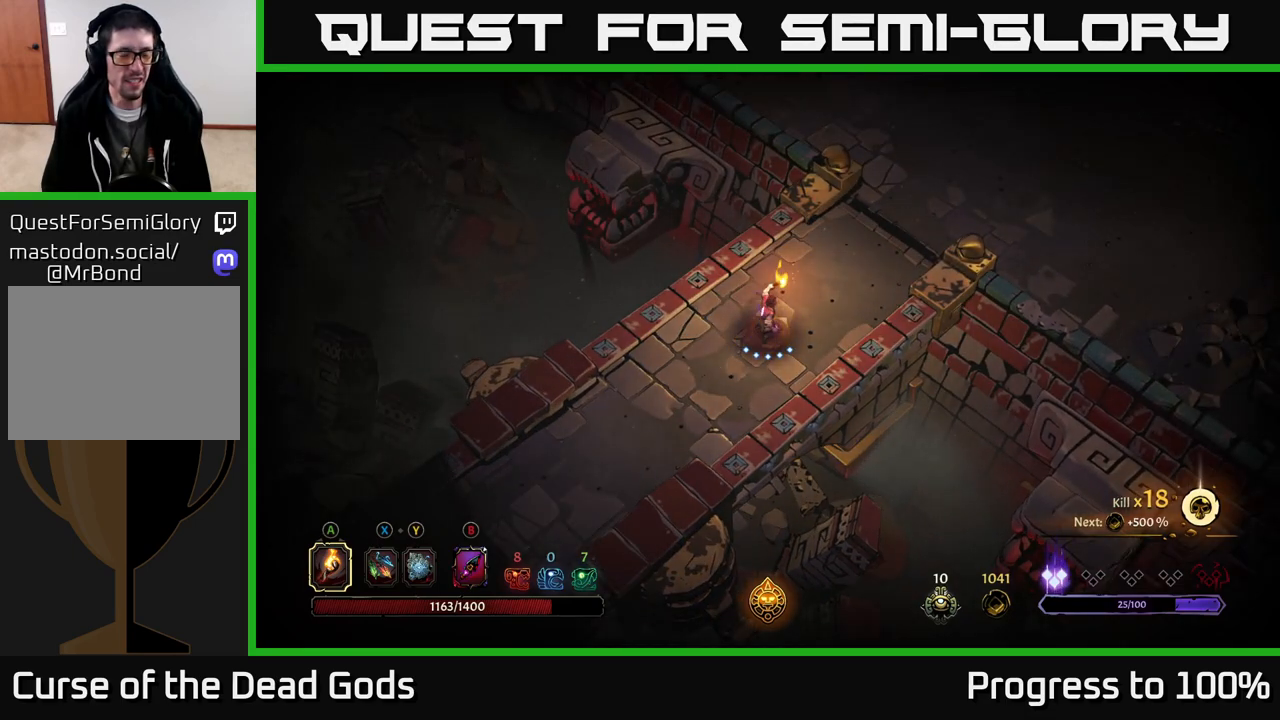
{"buttons": [], "left_stick": "center", "right_stick": "center", "events": []}
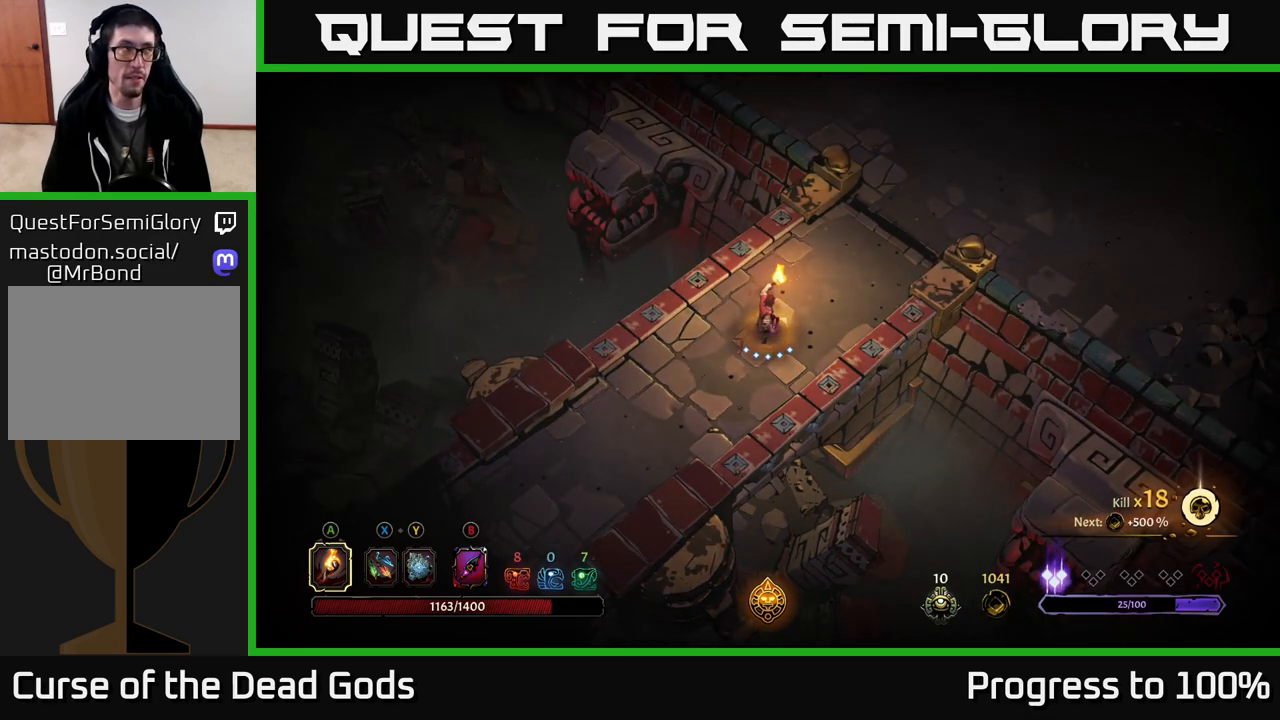
{"buttons": [], "left_stick": "center", "right_stick": "center", "events": []}
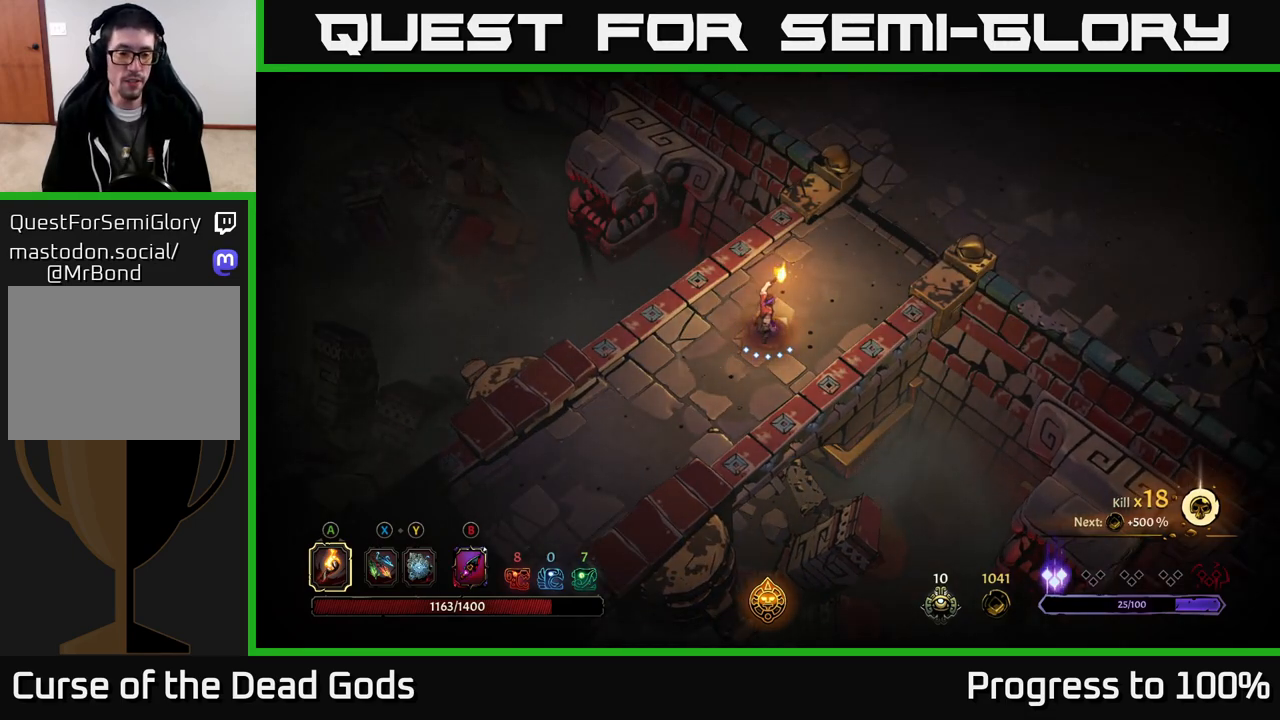
{"buttons": [], "left_stick": "up-right", "right_stick": "center", "events": [[200, "left_stick", "up-right"]]}
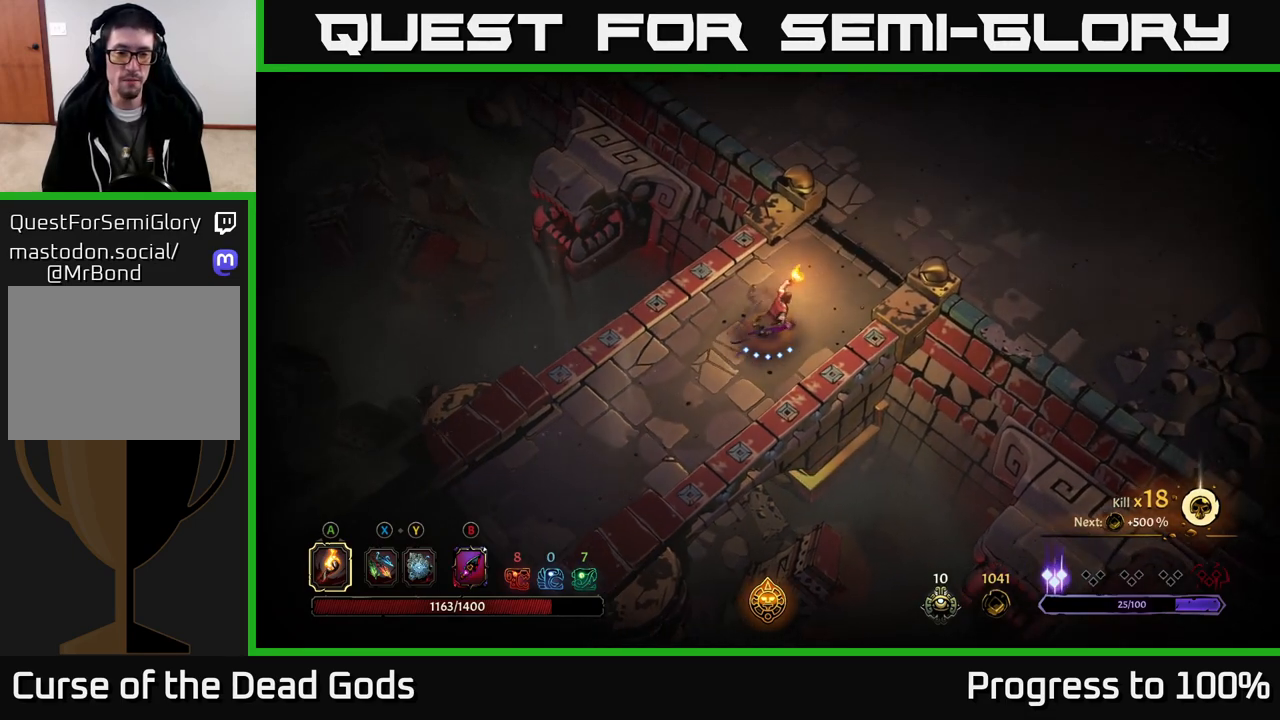
{"buttons": [], "left_stick": "up-right", "right_stick": "center", "events": []}
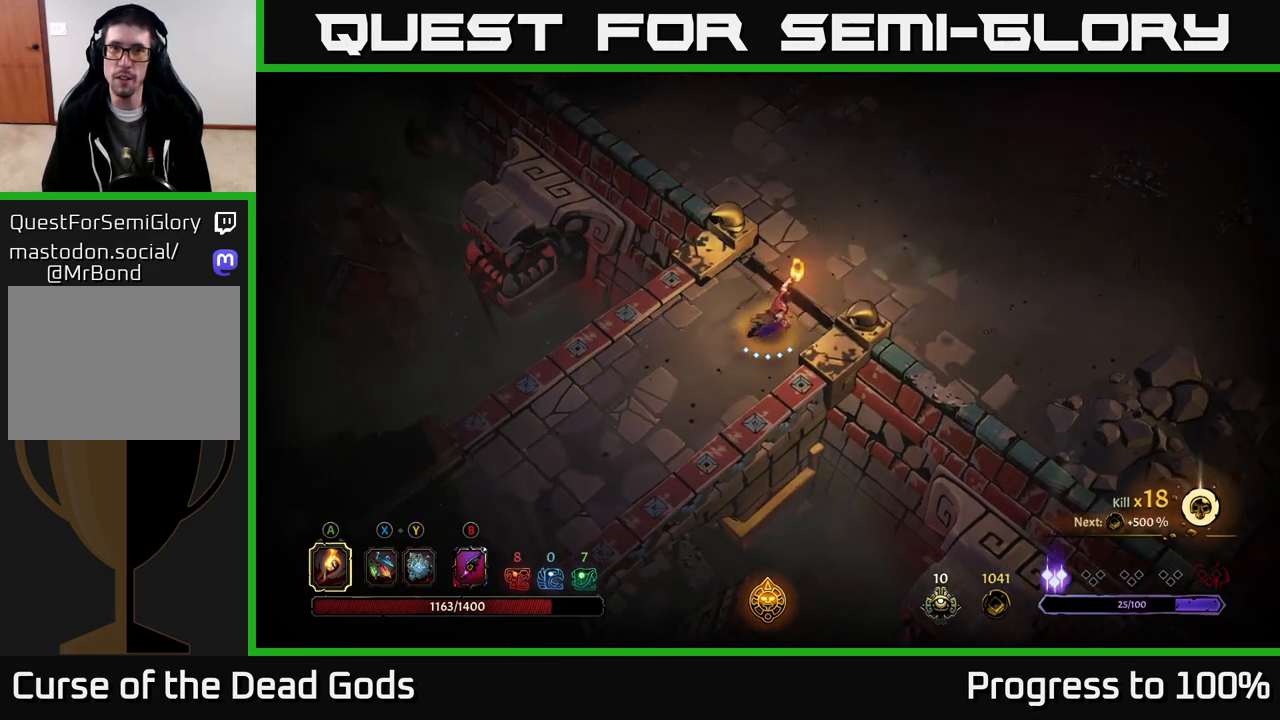
{"buttons": [], "left_stick": "up-right", "right_stick": "center", "events": []}
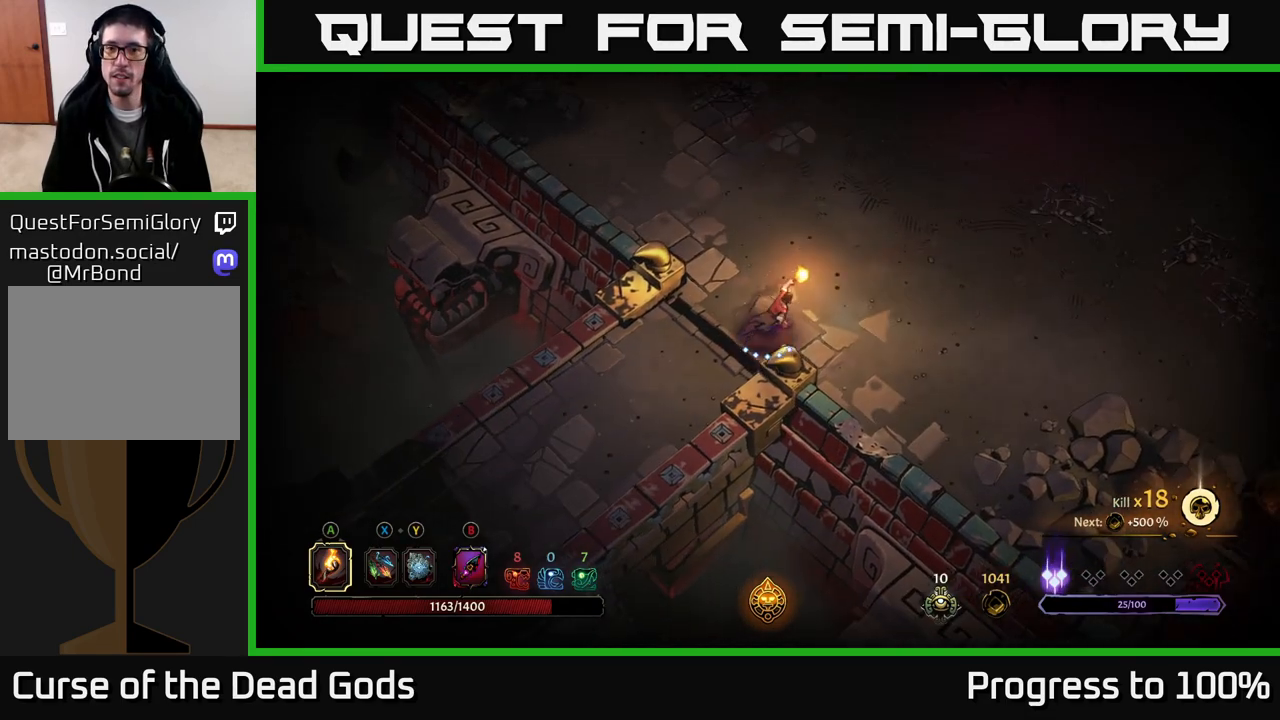
{"buttons": [], "left_stick": "up-right", "right_stick": "center", "events": []}
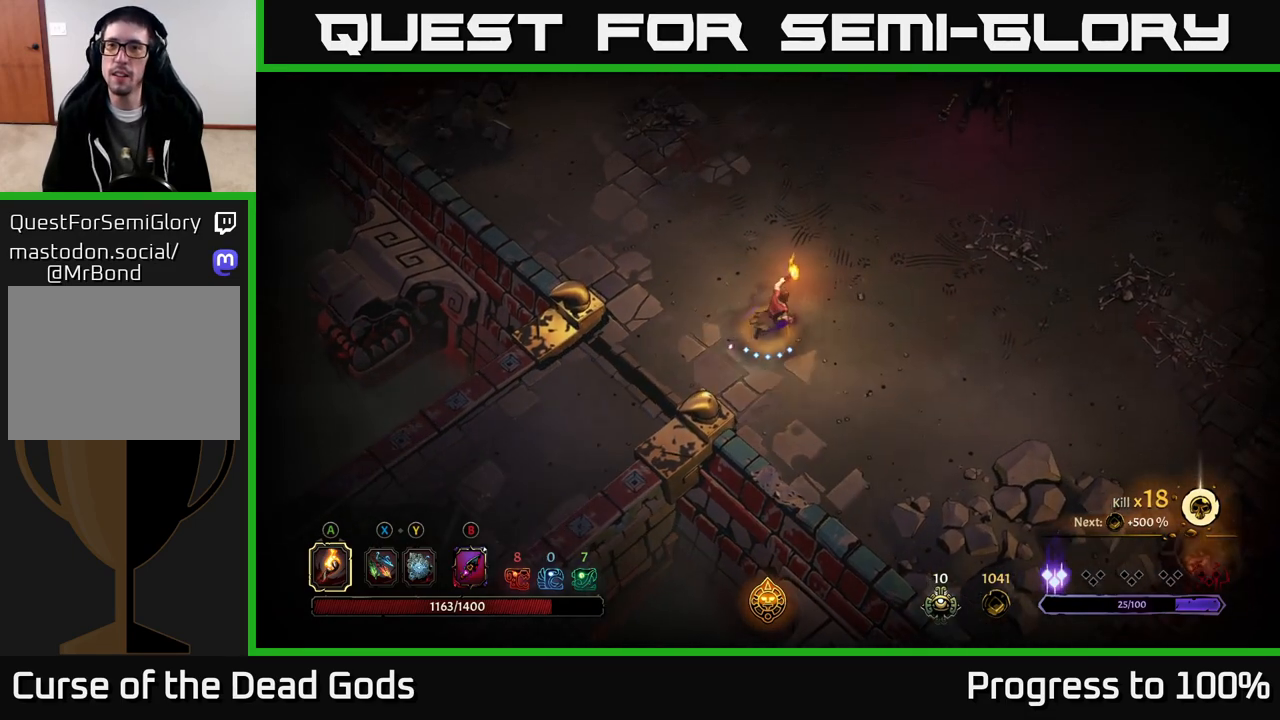
{"buttons": [], "left_stick": "center", "right_stick": "up", "events": [[117, "left_stick", "center"], [483, "right_stick", "up"]]}
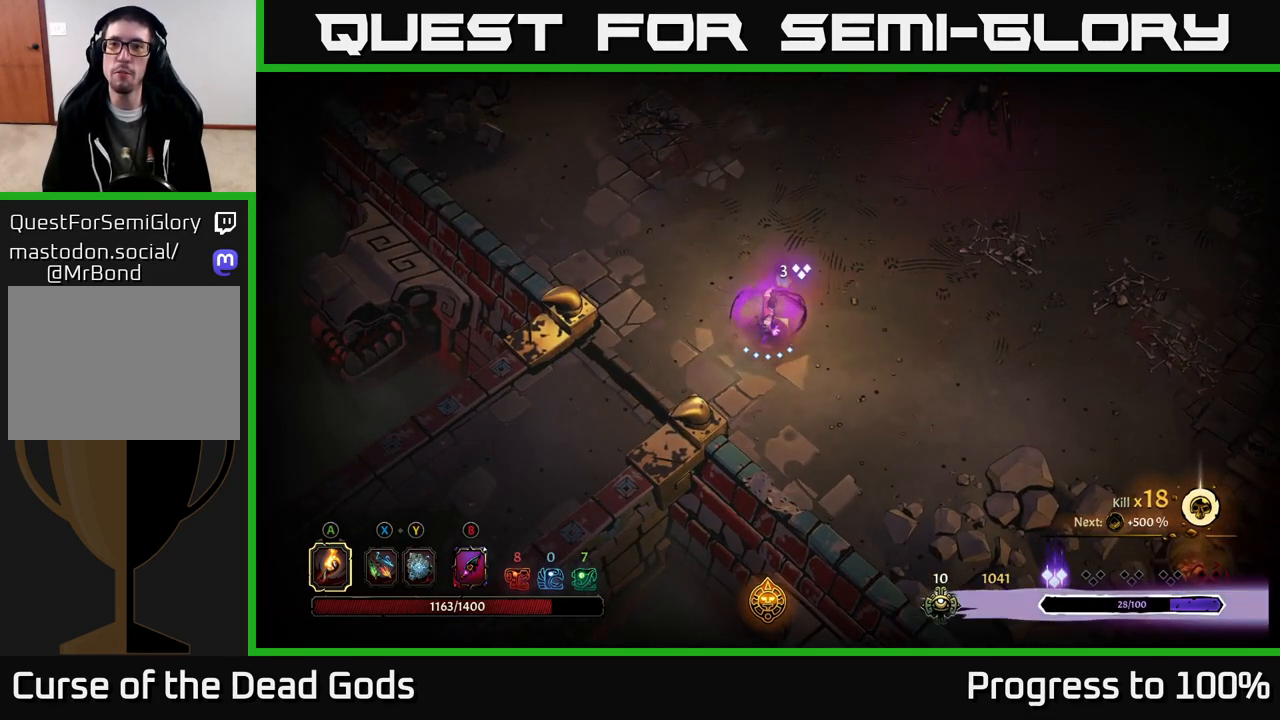
{"buttons": [], "left_stick": "right", "right_stick": "center", "events": [[33, "right_stick", "up-right"], [400, "left_stick", "right"], [400, "right_stick", "center"]]}
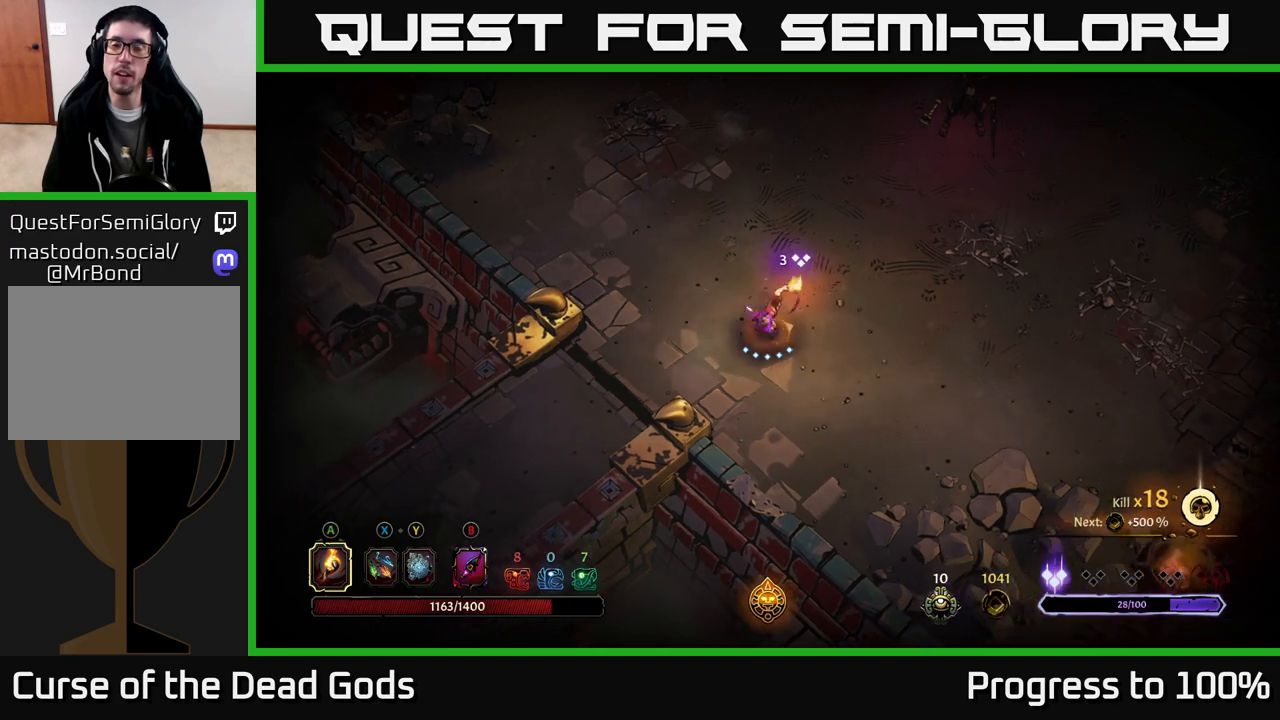
{"buttons": [], "left_stick": "up-right", "right_stick": "center", "events": [[33, "left_stick", "up-right"]]}
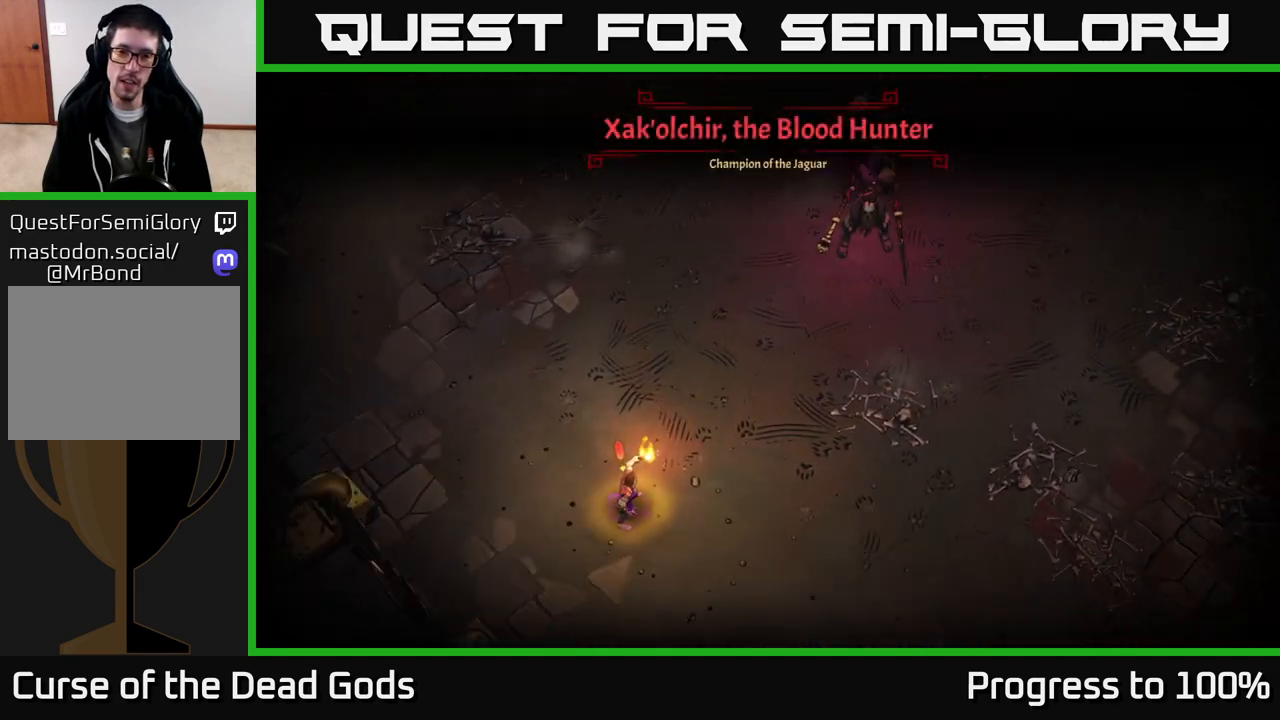
{"buttons": [], "left_stick": "center", "right_stick": "center", "events": [[233, "left_stick", "center"]]}
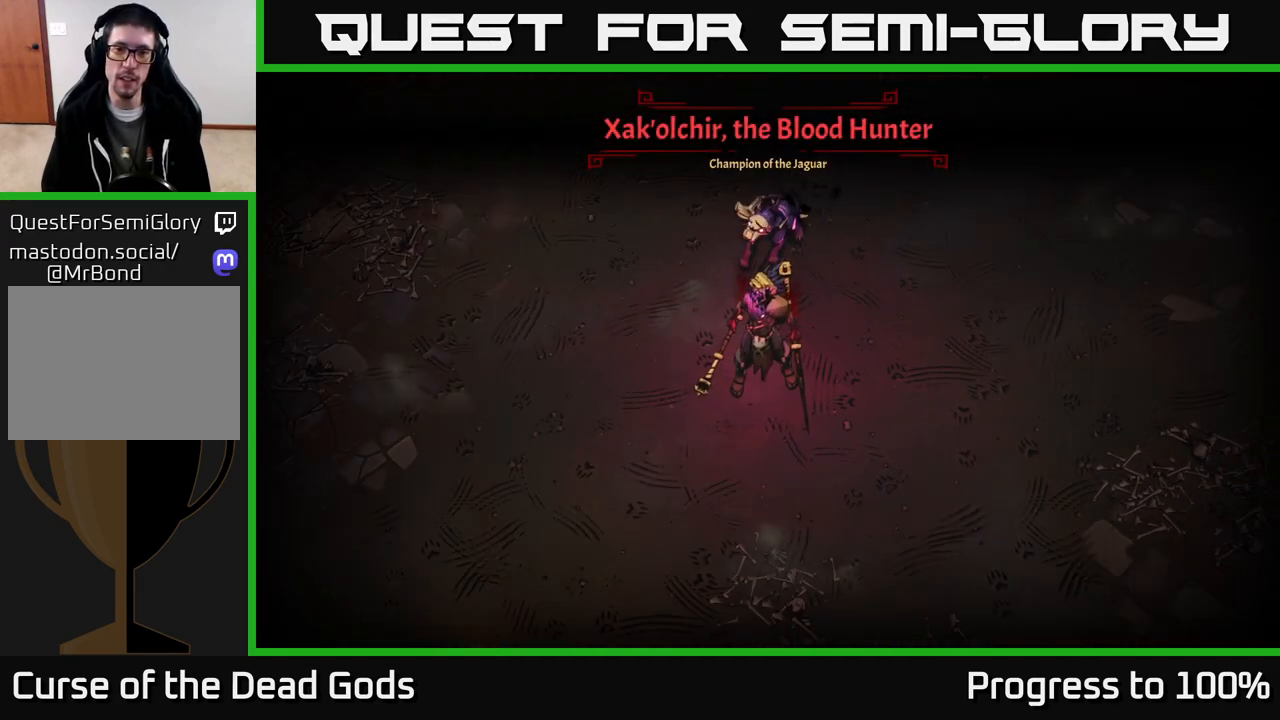
{"buttons": [], "left_stick": "up-right", "right_stick": "center", "events": [[67, "left_stick", "right"], [217, "left_stick", "up-right"]]}
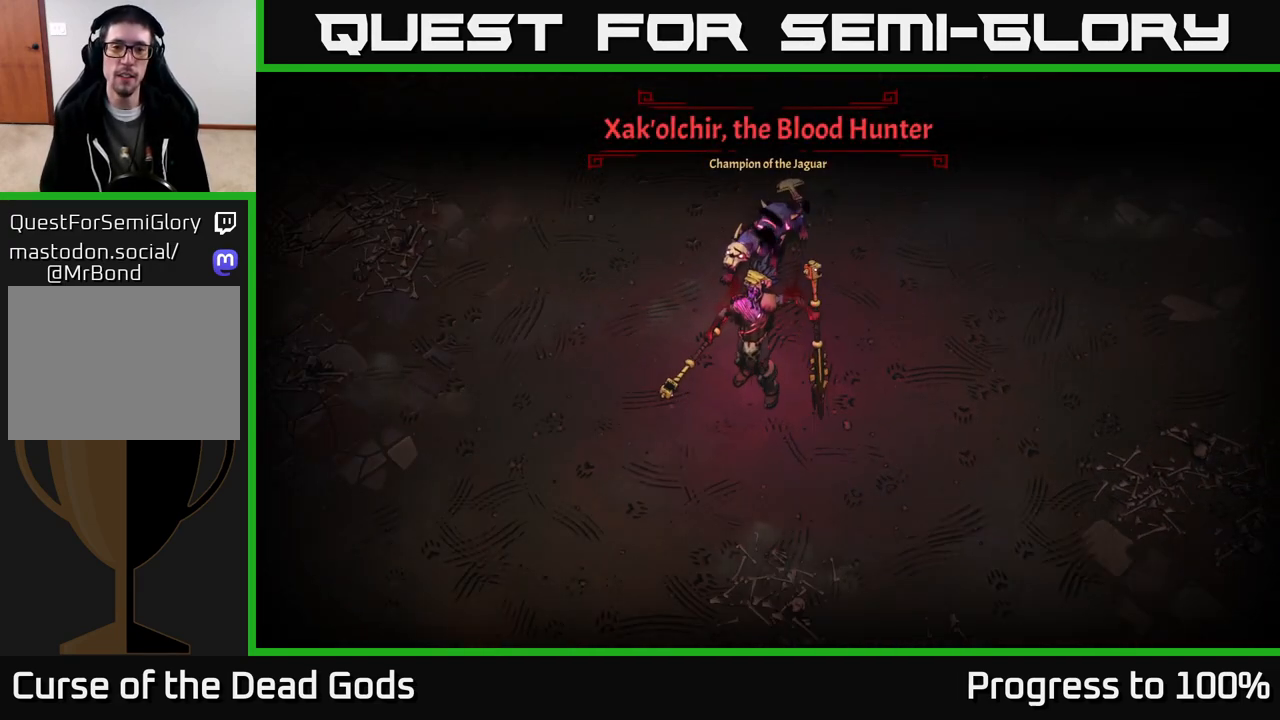
{"buttons": [], "left_stick": "up-right", "right_stick": "center", "events": []}
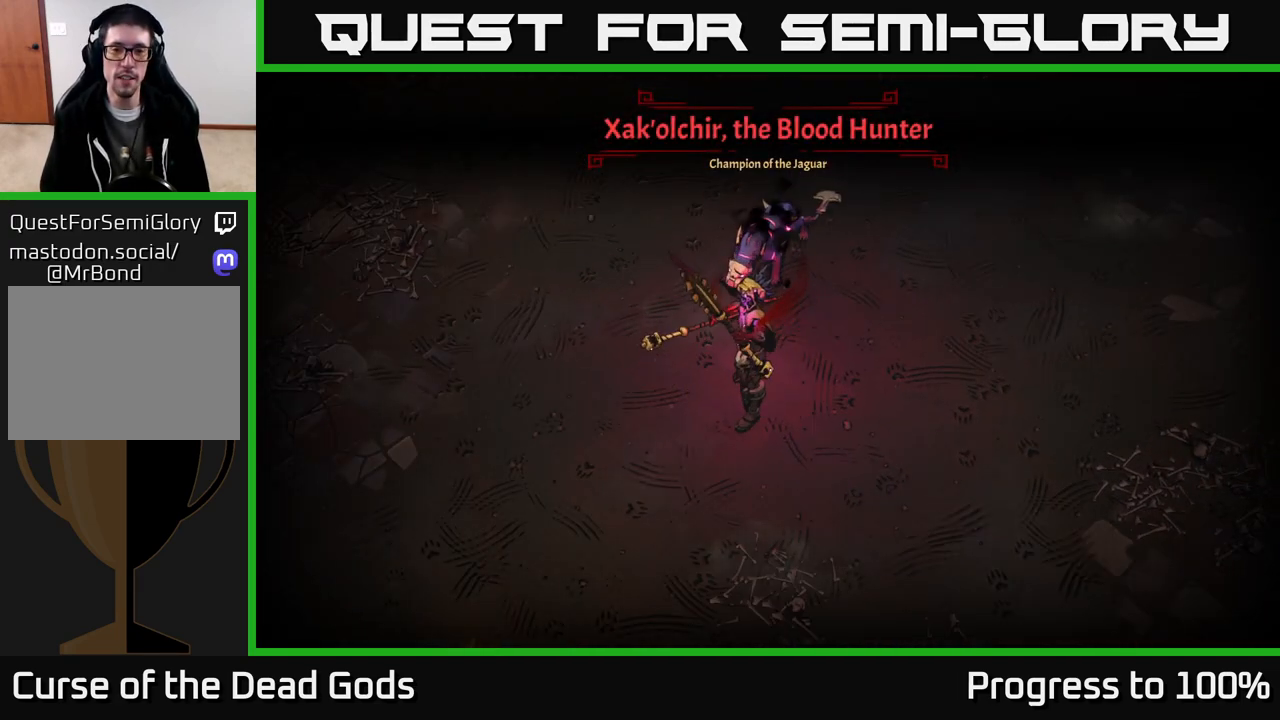
{"buttons": [], "left_stick": "up-right", "right_stick": "center", "events": []}
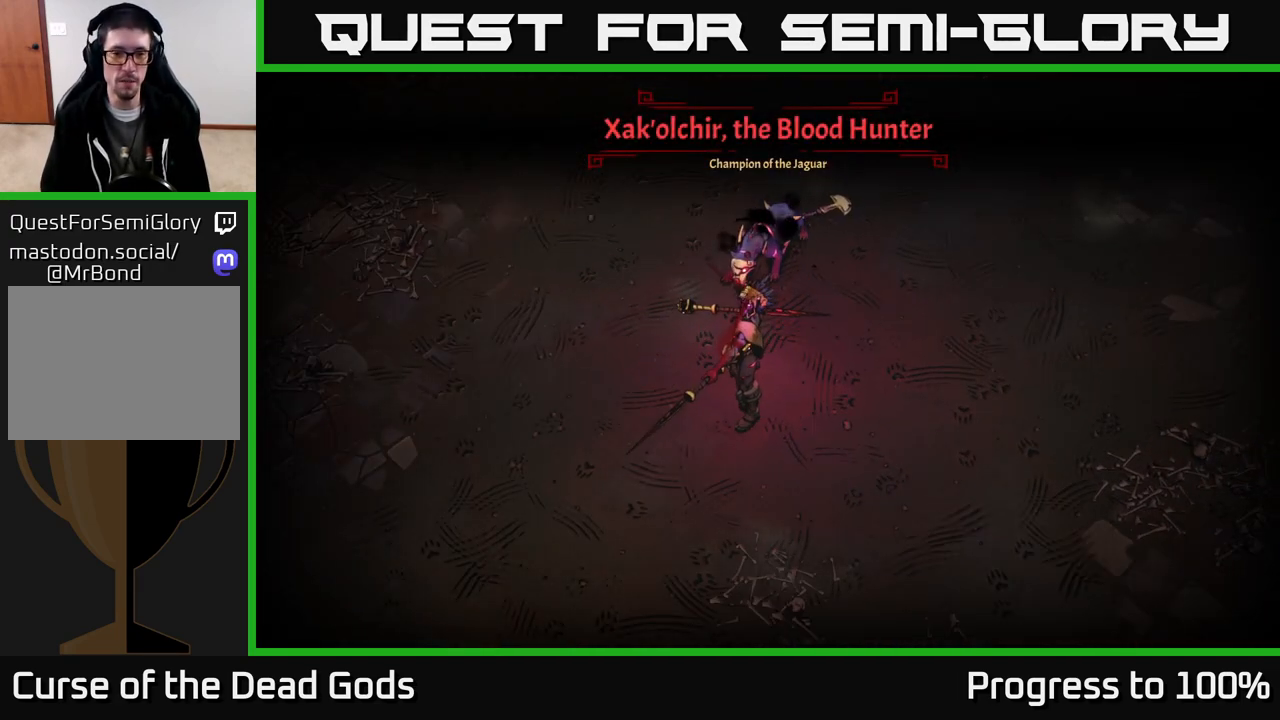
{"buttons": [], "left_stick": "up-right", "right_stick": "center", "events": []}
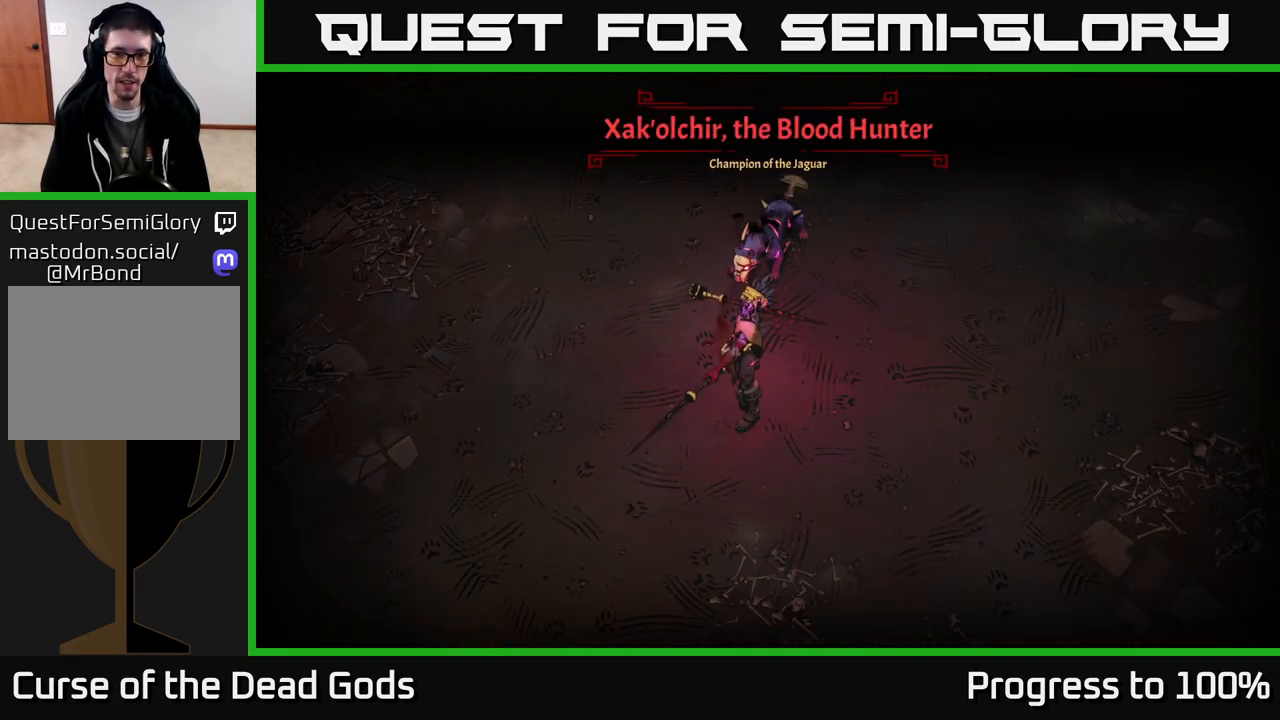
{"buttons": [], "left_stick": "up-right", "right_stick": "center", "events": []}
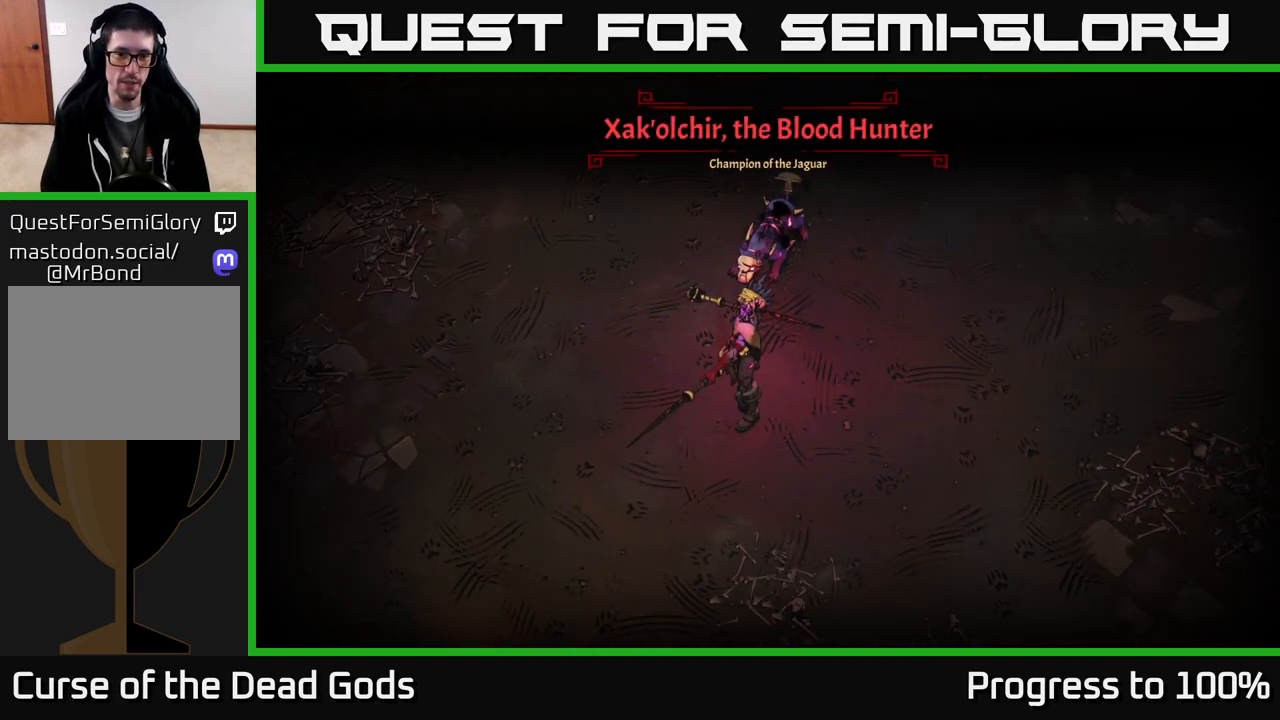
{"buttons": [], "left_stick": "up-right", "right_stick": "center", "events": []}
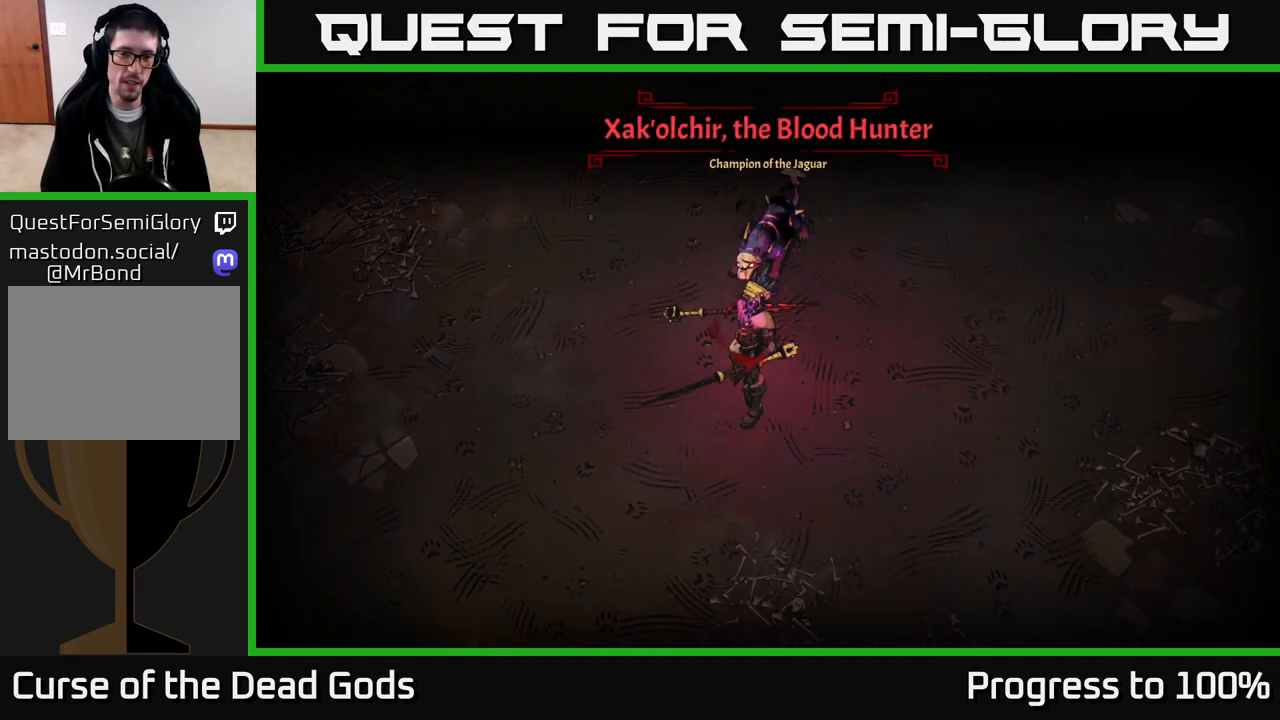
{"buttons": [], "left_stick": "up-right", "right_stick": "center", "events": []}
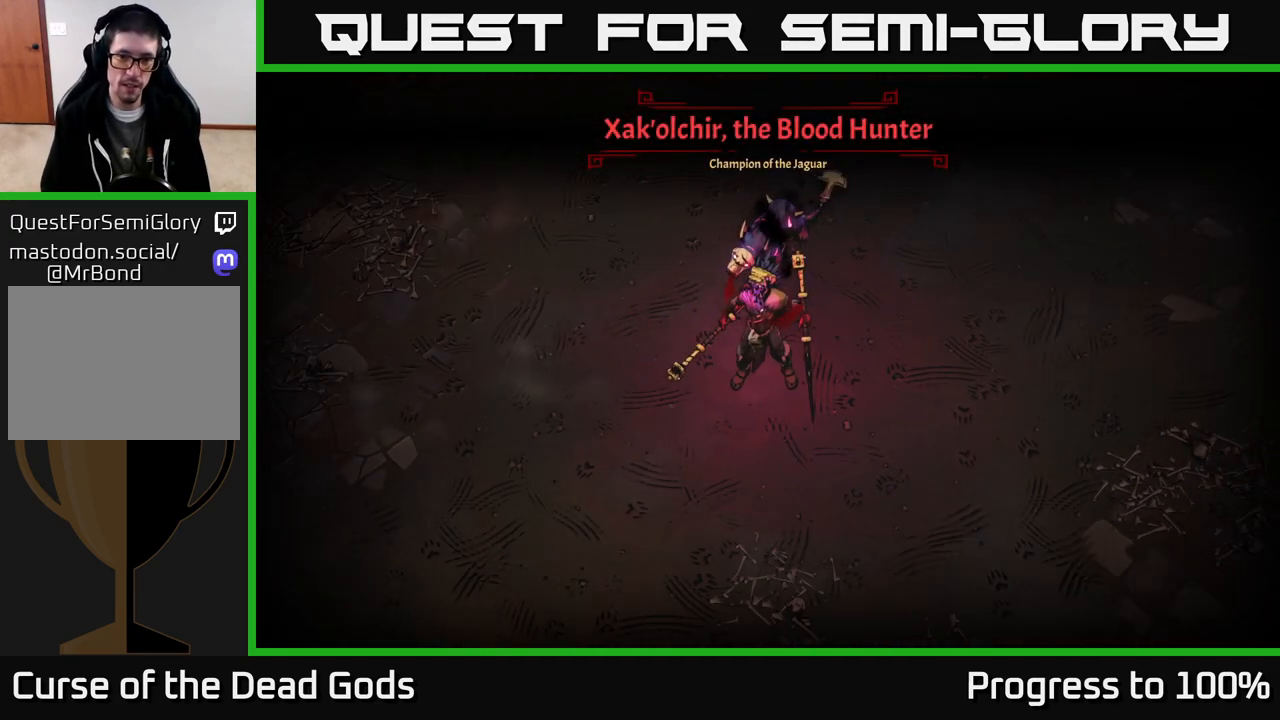
{"buttons": ["B"], "left_stick": "up-right", "right_stick": "center", "events": [[483, "B", "down"]]}
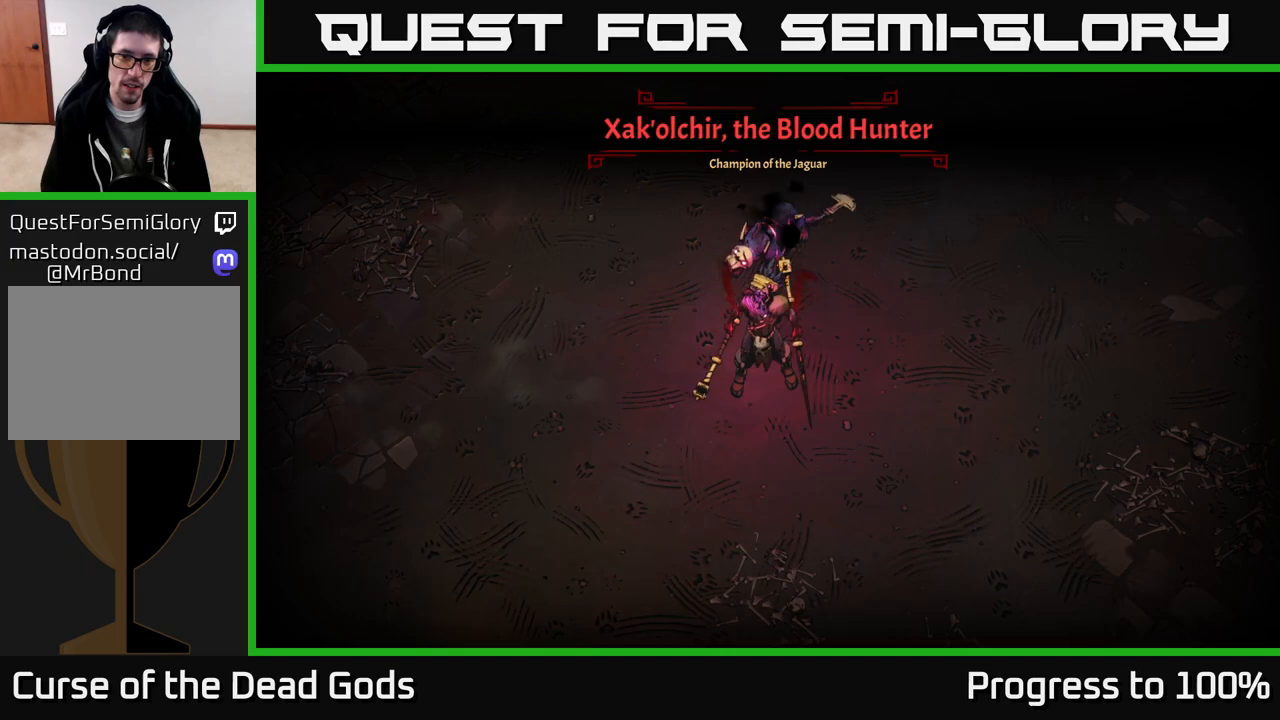
{"buttons": [], "left_stick": "up-right", "right_stick": "center", "events": [[50, "B", "up"]]}
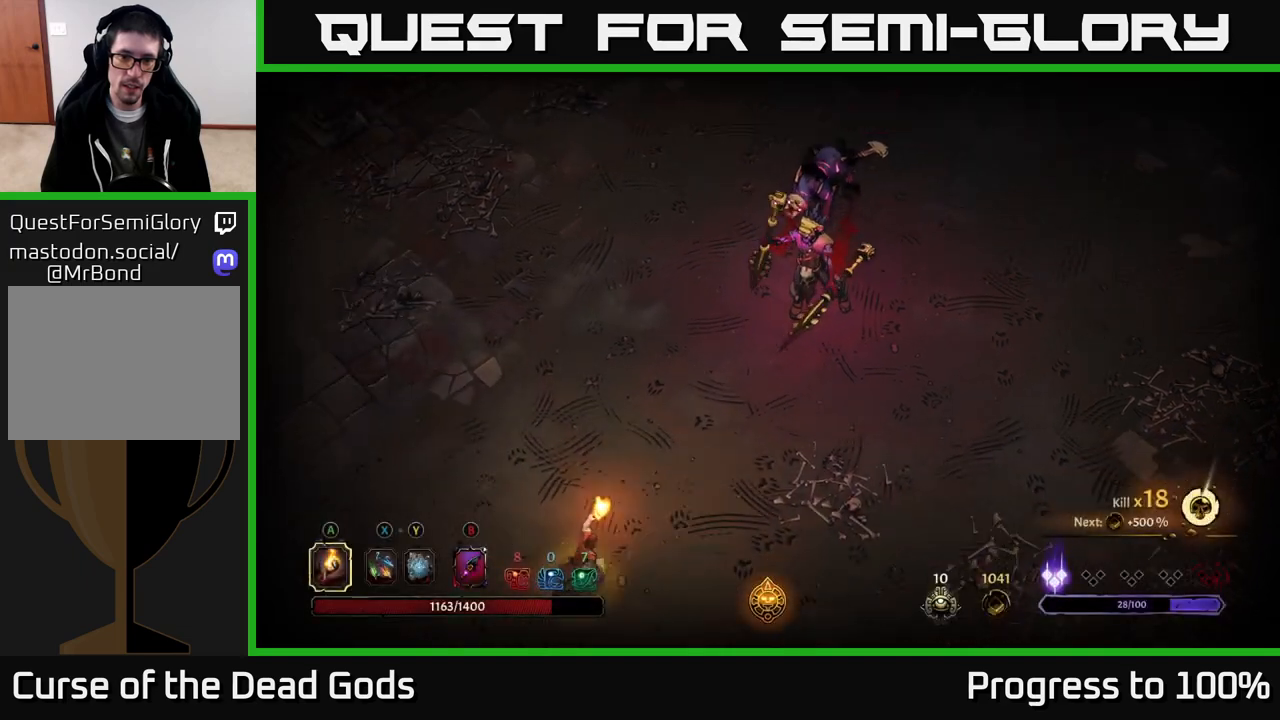
{"buttons": [], "left_stick": "up-right", "right_stick": "center", "events": [[150, "B", "down"], [233, "B", "up"], [417, "B", "down"], [483, "B", "up"]]}
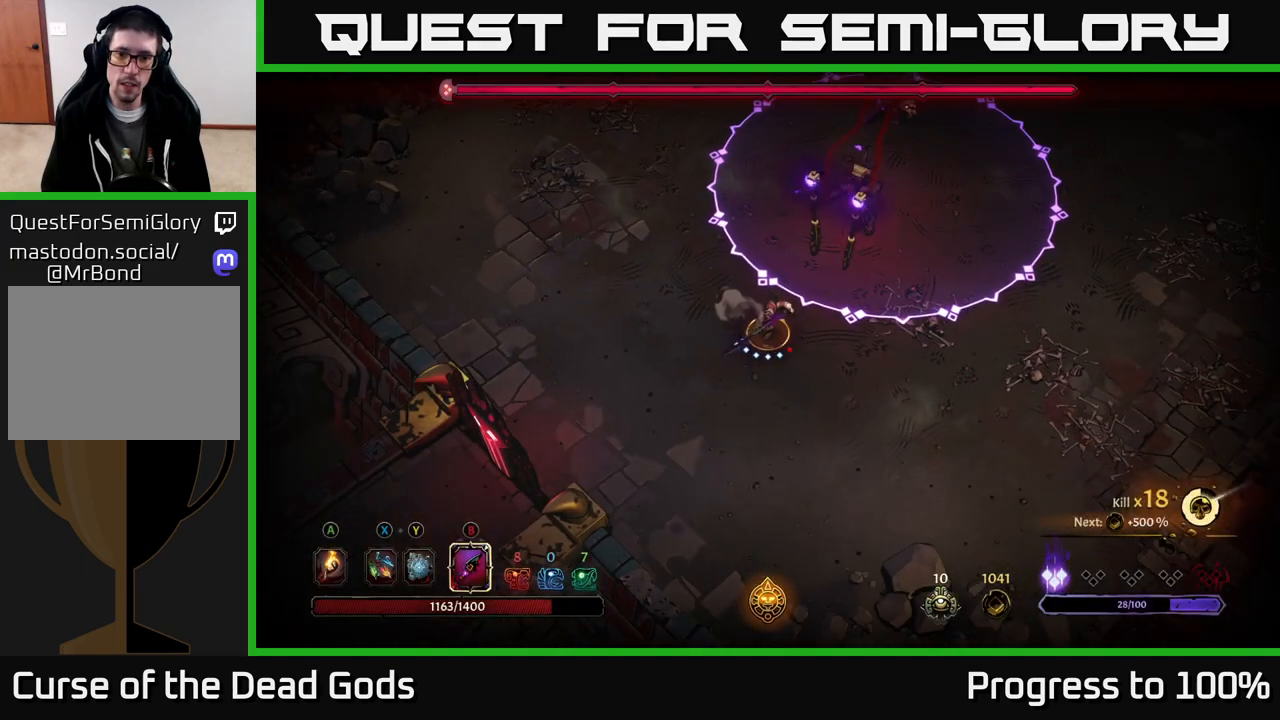
{"buttons": [], "left_stick": "down", "right_stick": "center", "events": [[333, "left_stick", "center"], [483, "left_stick", "down"]]}
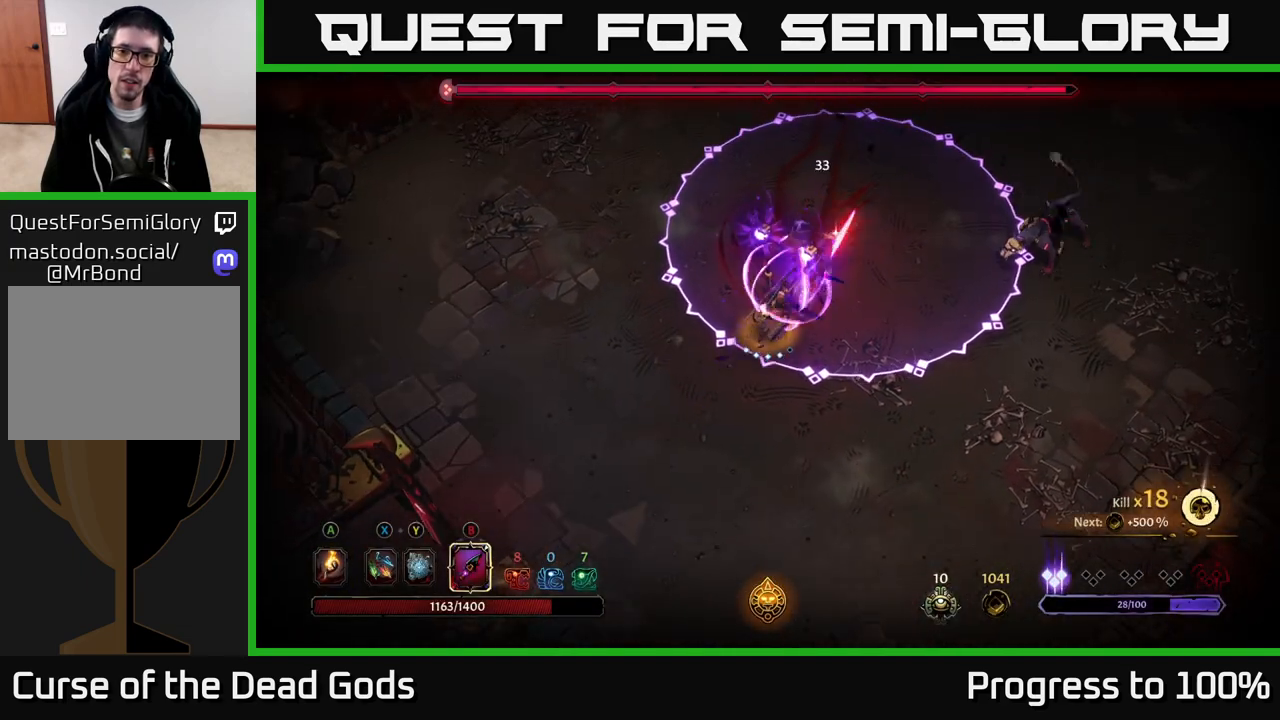
{"buttons": [], "left_stick": "center", "right_stick": "center", "events": [[50, "R2", "down"], [150, "R2", "up"], [333, "left_stick", "center"]]}